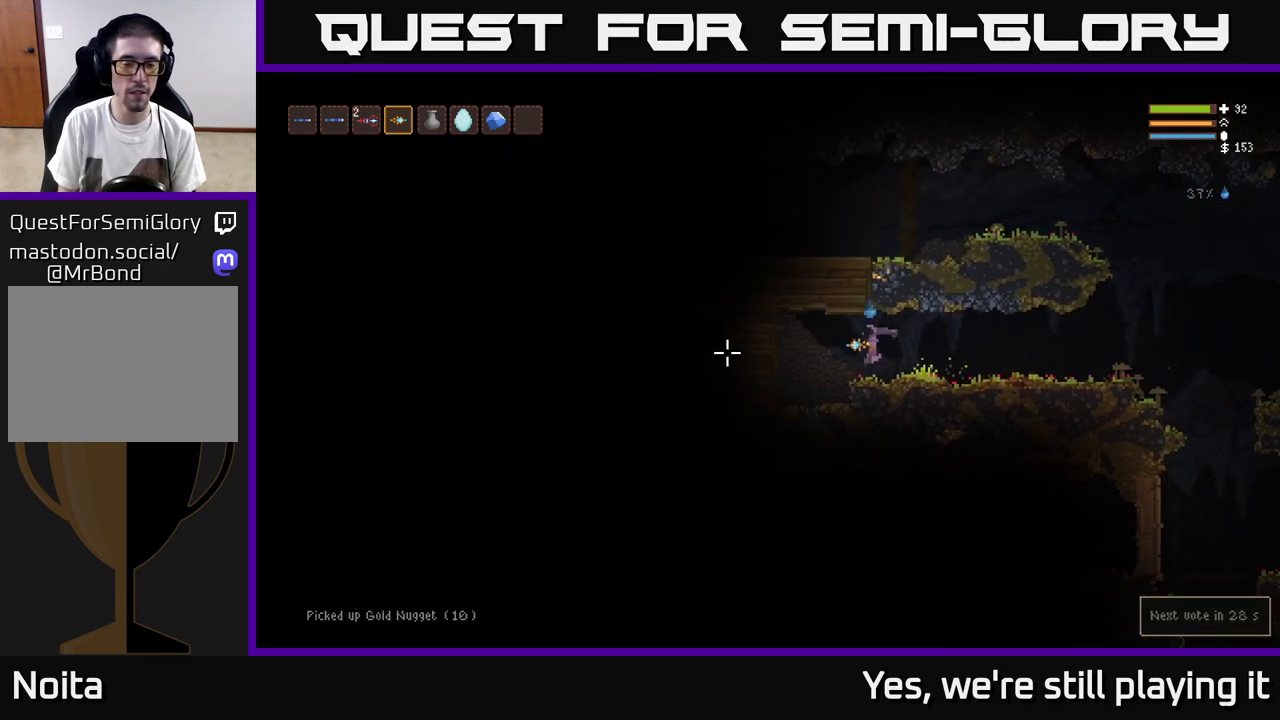
Gameplay with a controller (Xbox layout); each line is a JSON object with the inputs held at the frame after it. "events" lists button and stick changes between this image and that frame as [ms after this image, input, new state], when the widget could be followed in between.
{"buttons": [], "left_stick": "right", "right_stick": "center", "events": [[50, "right_stick", "up-left"], [200, "L2", "down"], [317, "L2", "up"], [350, "right_stick", "center"]]}
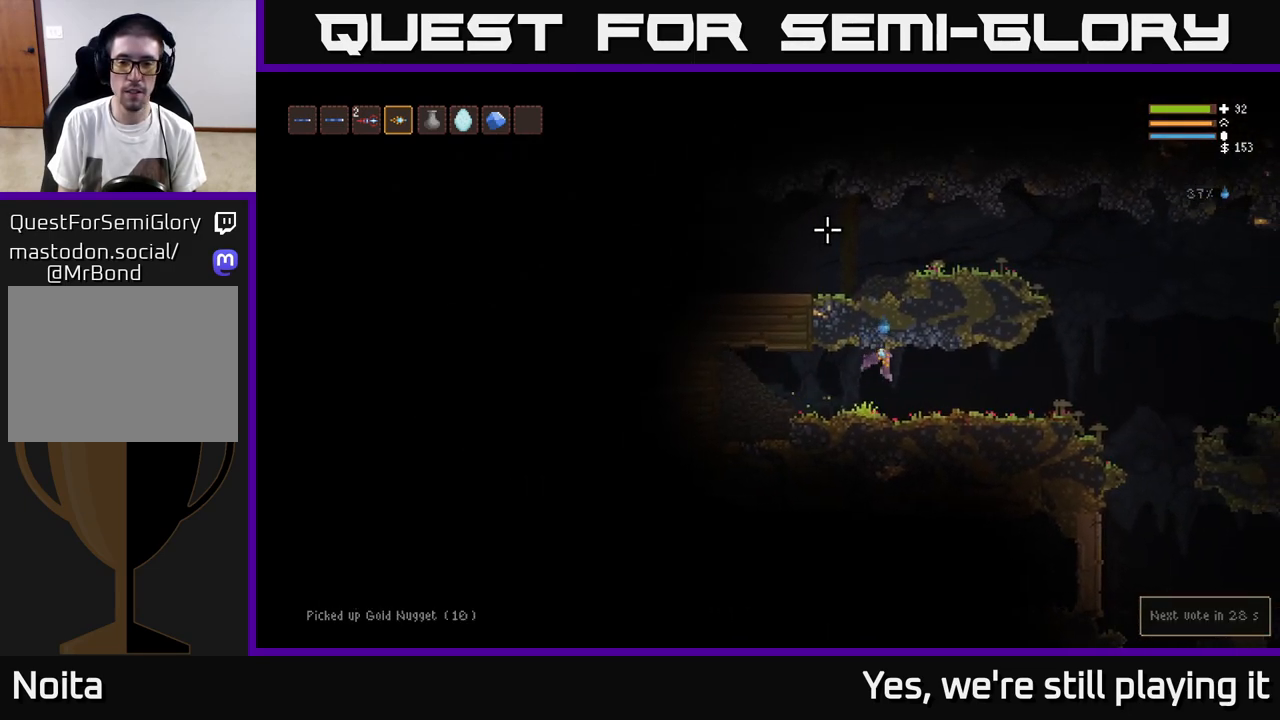
{"buttons": ["L2"], "left_stick": "right", "right_stick": "right", "events": [[183, "right_stick", "right"], [433, "L2", "down"]]}
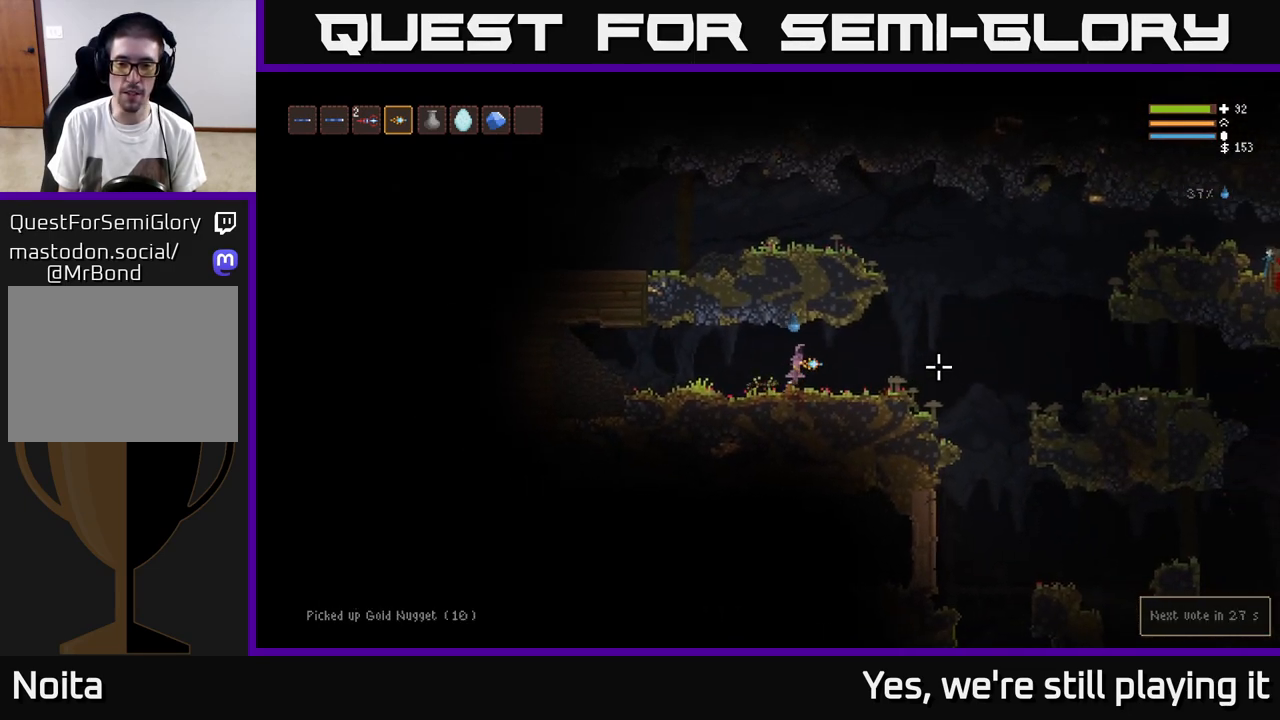
{"buttons": [], "left_stick": "right", "right_stick": "right", "events": [[50, "L2", "up"]]}
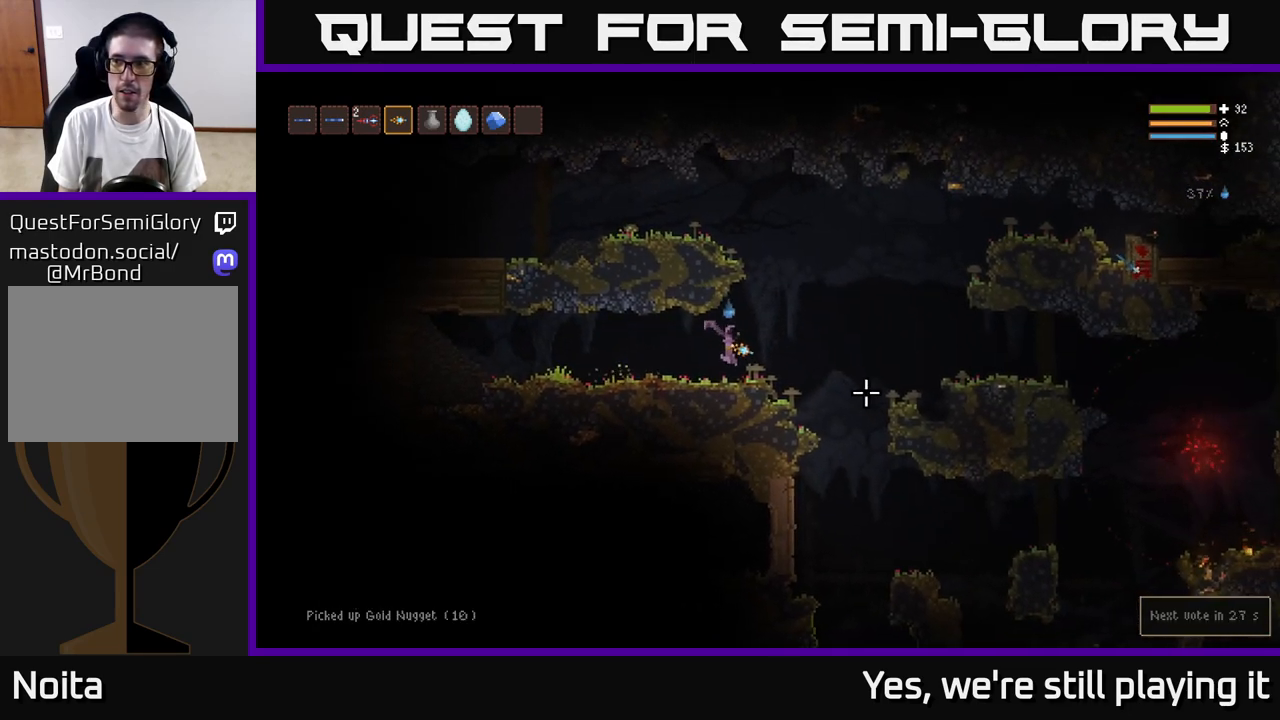
{"buttons": [], "left_stick": "right", "right_stick": "down", "events": [[100, "L2", "down"], [100, "right_stick", "down-right"], [200, "L2", "up"], [200, "right_stick", "down"]]}
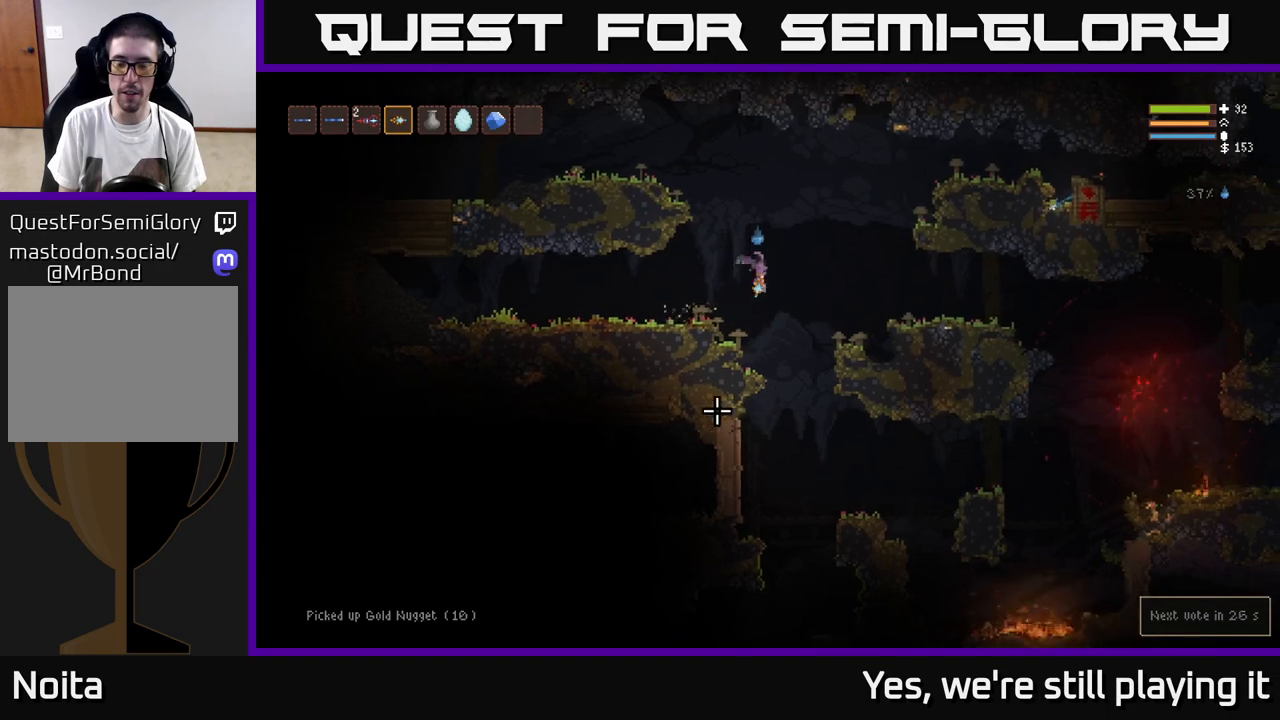
{"buttons": [], "left_stick": "center", "right_stick": "left", "events": [[33, "right_stick", "down-left"], [183, "left_stick", "left"], [300, "left_stick", "center"], [500, "right_stick", "left"]]}
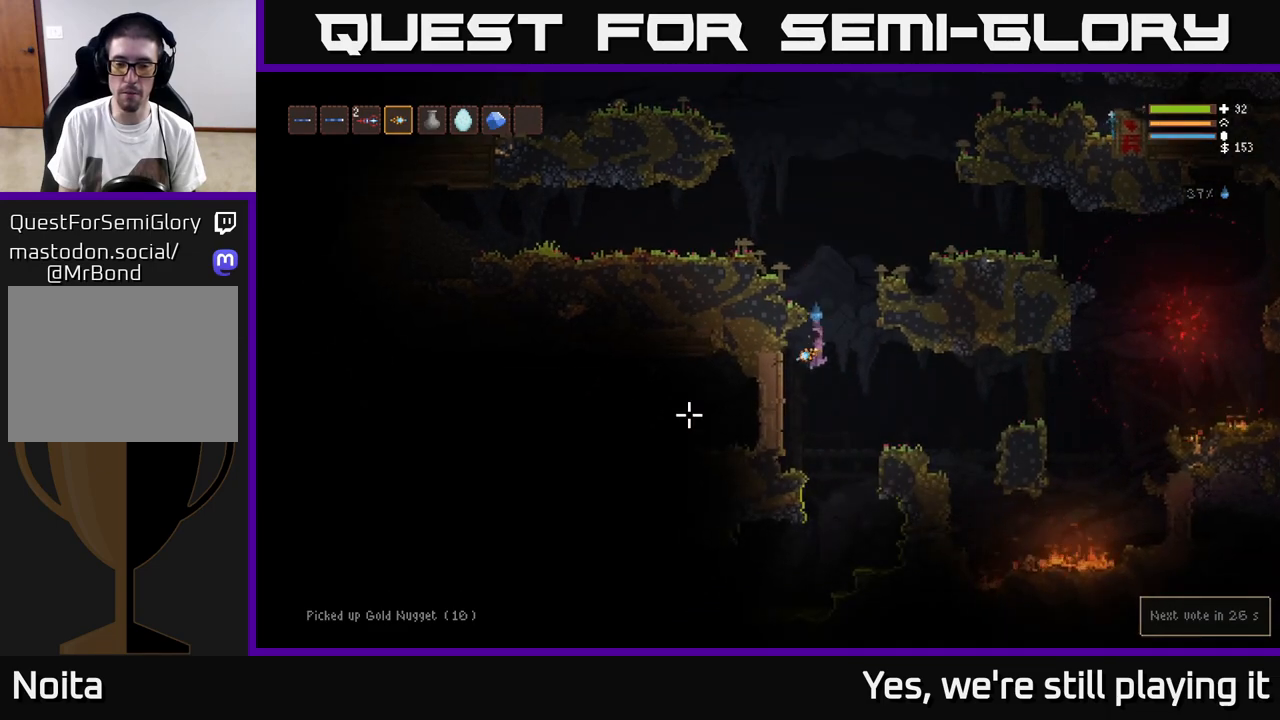
{"buttons": [], "left_stick": "left", "right_stick": "left", "events": [[300, "L2", "down"], [350, "left_stick", "left"], [417, "L2", "up"]]}
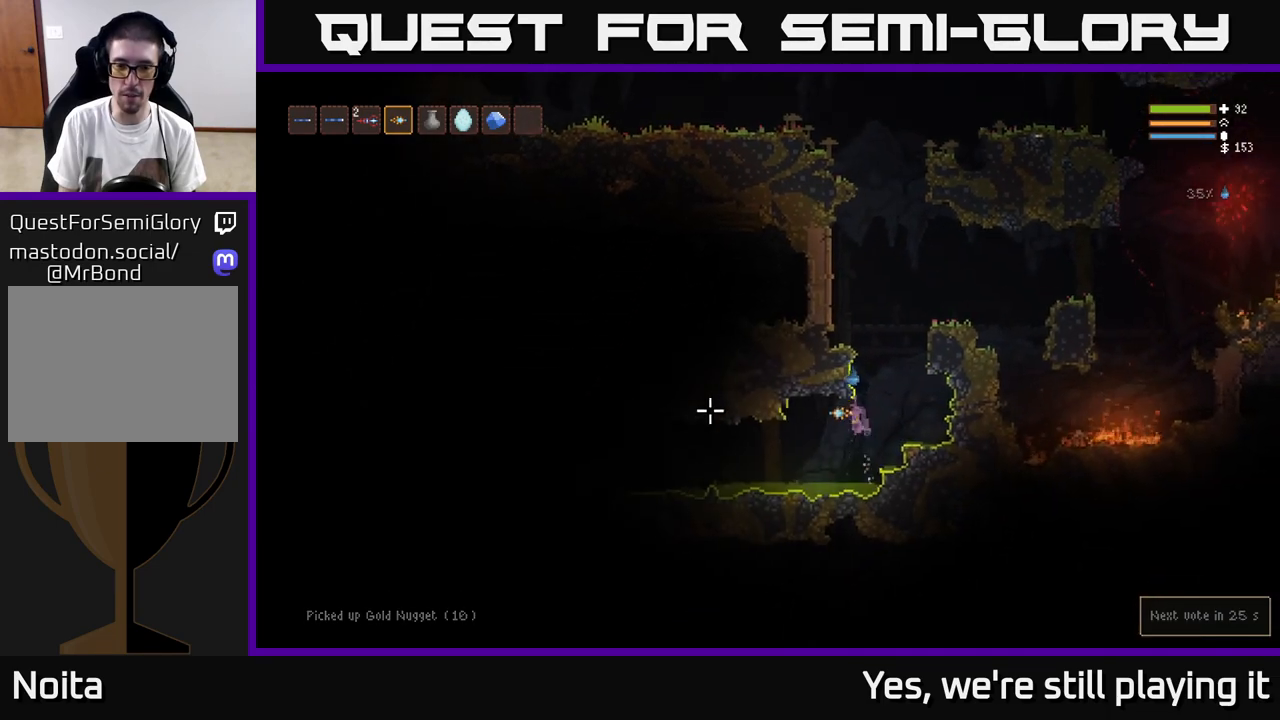
{"buttons": [], "left_stick": "left", "right_stick": "left", "events": [[300, "L2", "down"], [400, "L2", "up"]]}
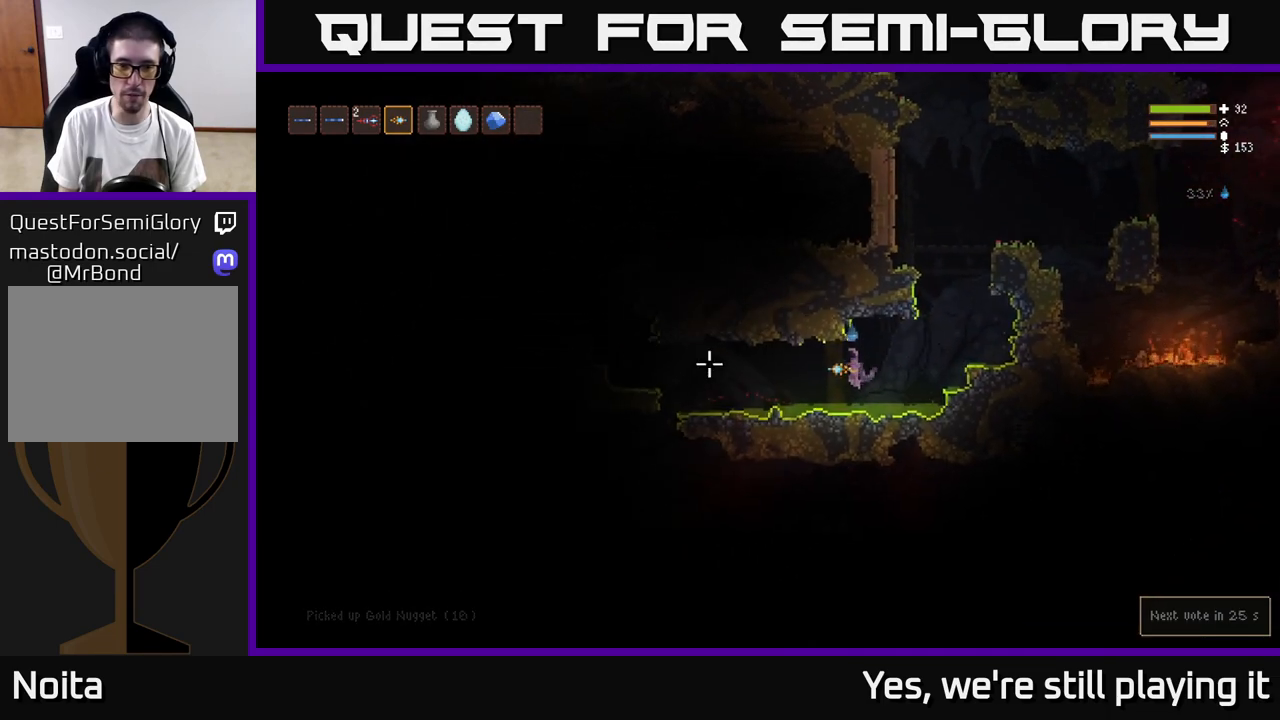
{"buttons": ["L2"], "left_stick": "left", "right_stick": "left", "events": [[150, "L2", "down"], [250, "L2", "up"], [483, "L2", "down"]]}
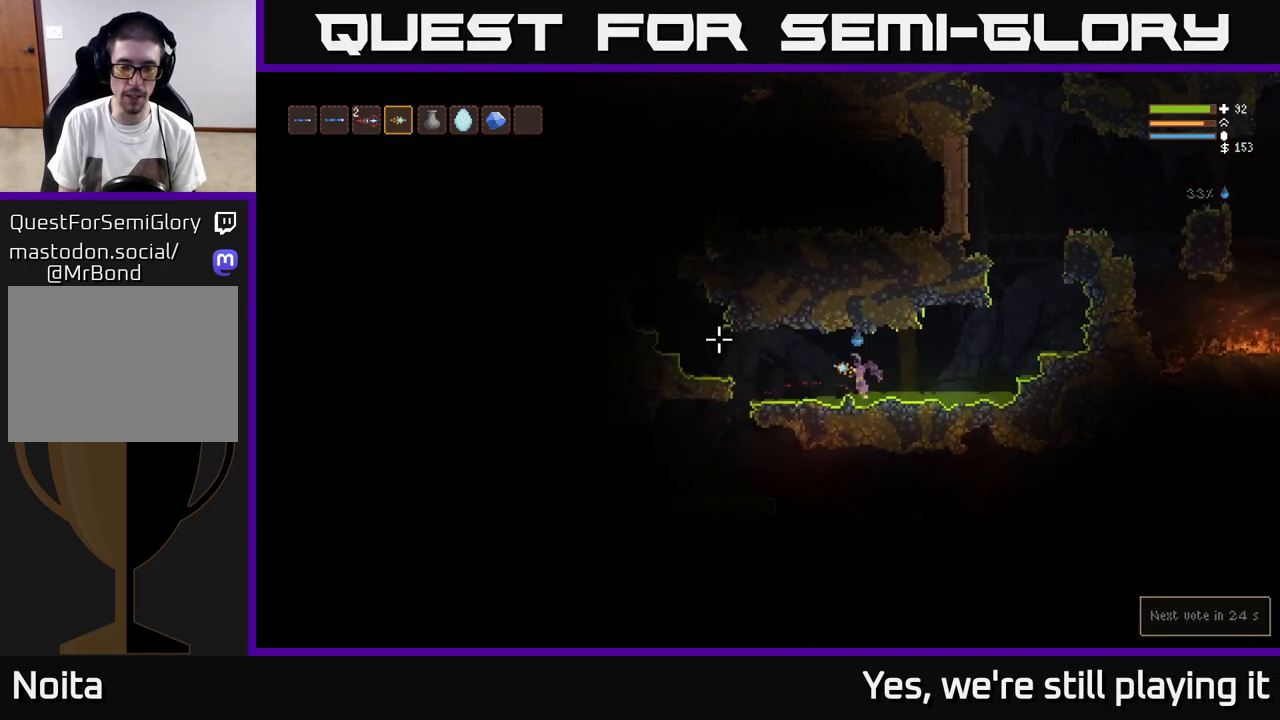
{"buttons": ["L2"], "left_stick": "left", "right_stick": "left", "events": [[100, "L2", "up"], [500, "L2", "down"]]}
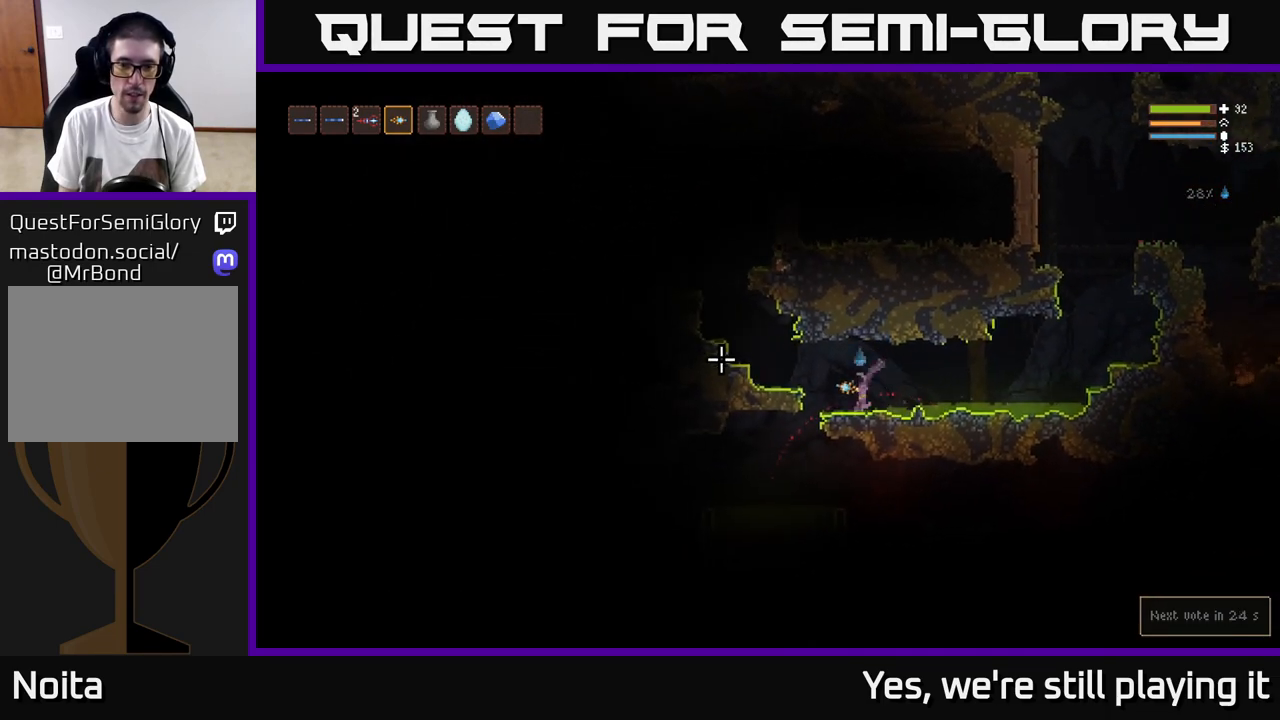
{"buttons": [], "left_stick": "center", "right_stick": "down", "events": [[100, "L2", "up"], [267, "right_stick", "down-left"], [417, "left_stick", "center"], [433, "right_stick", "down"]]}
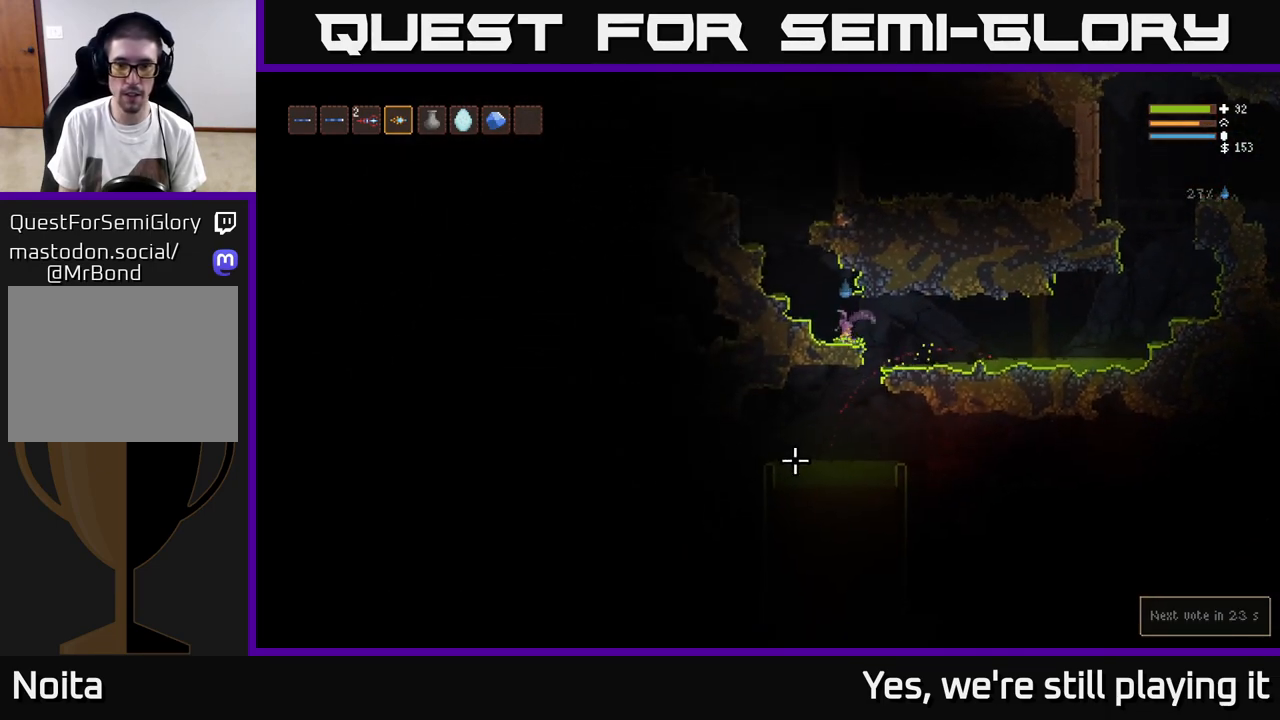
{"buttons": [], "left_stick": "left", "right_stick": "down", "events": [[167, "left_stick", "right"], [333, "left_stick", "center"], [400, "left_stick", "right"], [483, "left_stick", "left"]]}
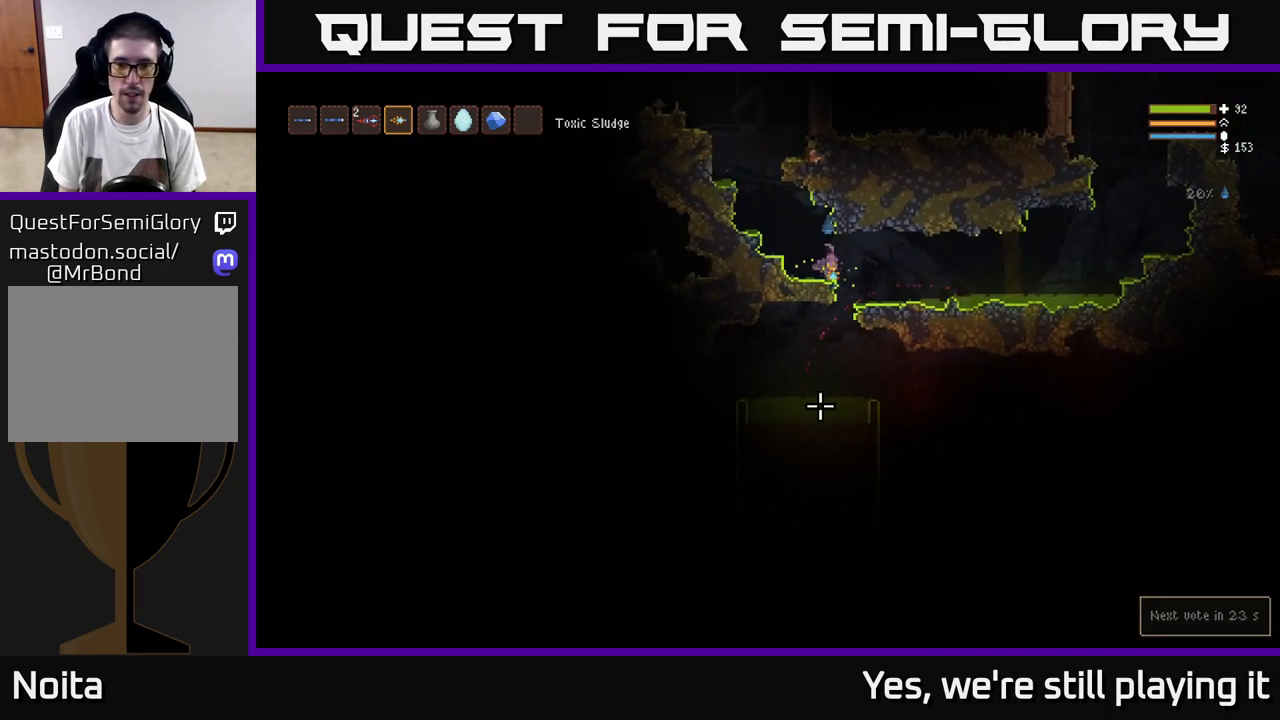
{"buttons": [], "left_stick": "left", "right_stick": "down", "events": [[83, "left_stick", "center"], [133, "left_stick", "right"], [450, "left_stick", "left"]]}
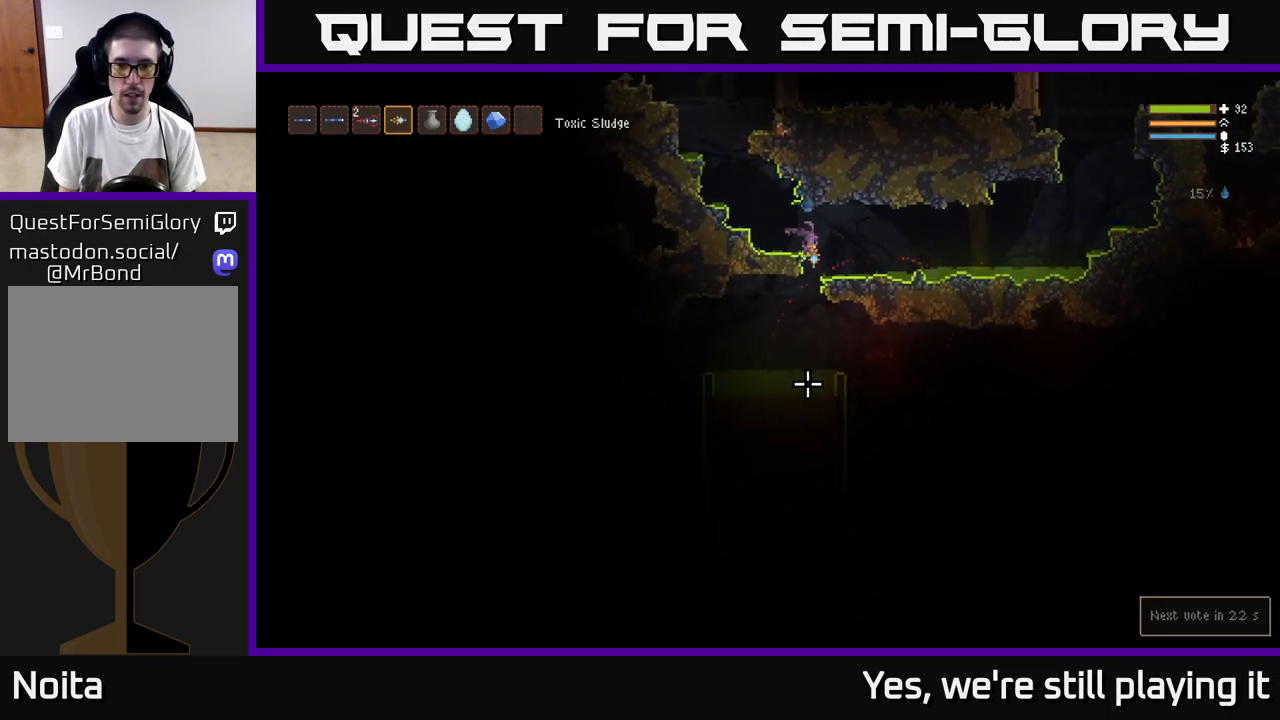
{"buttons": [], "left_stick": "center", "right_stick": "down", "events": [[100, "left_stick", "center"], [183, "left_stick", "right"], [233, "L2", "down"], [283, "L2", "up"], [350, "left_stick", "left"], [467, "left_stick", "center"]]}
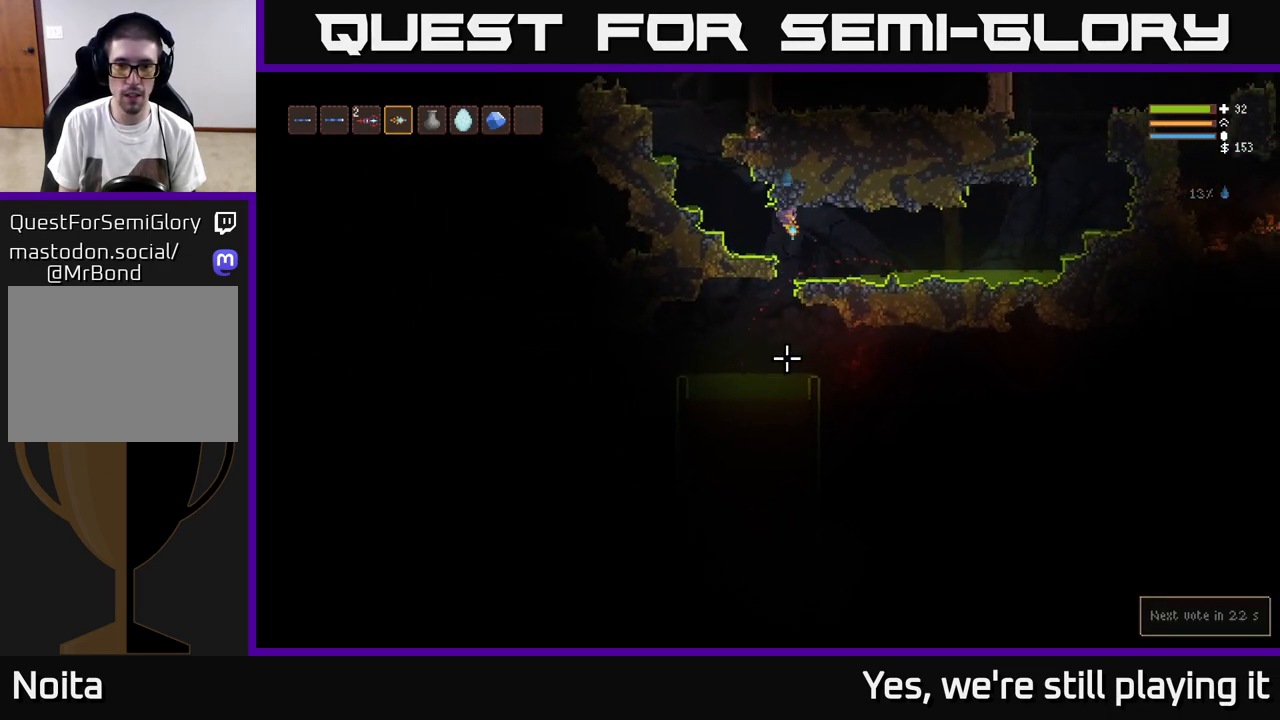
{"buttons": ["L2"], "left_stick": "right", "right_stick": "down", "events": [[417, "left_stick", "right"], [433, "L2", "down"]]}
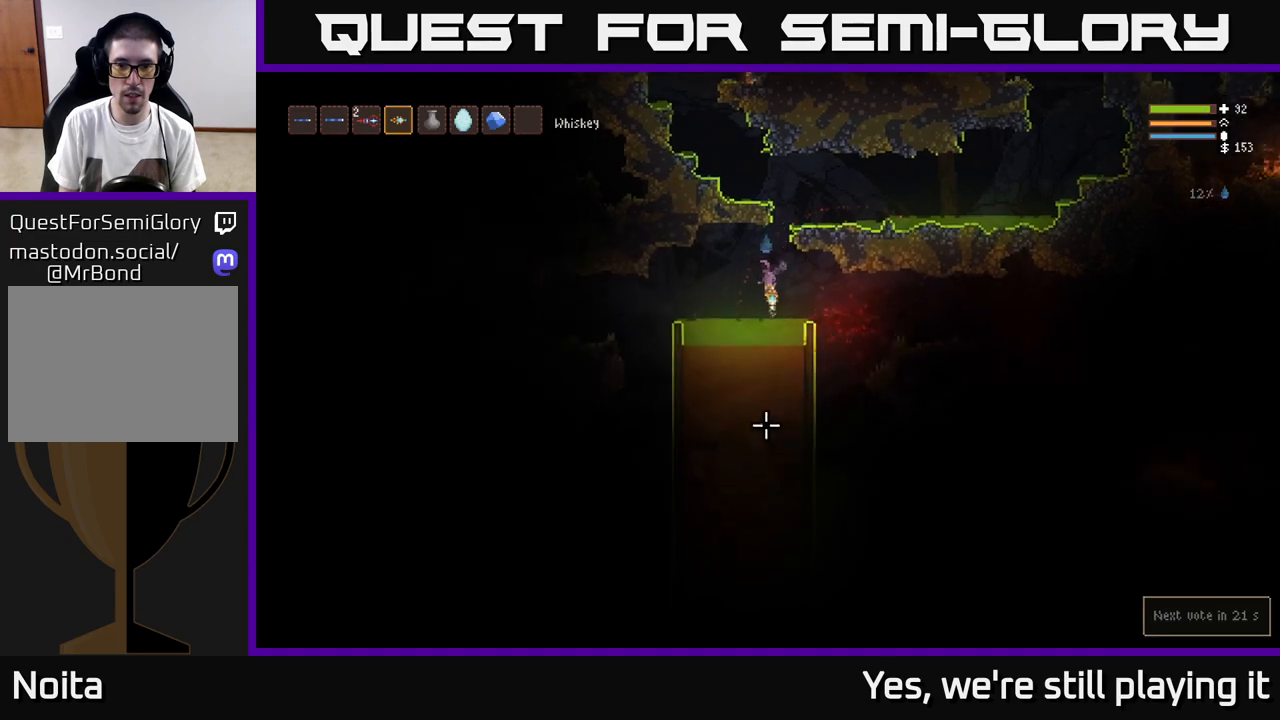
{"buttons": [], "left_stick": "right", "right_stick": "down", "events": [[67, "L2", "up"]]}
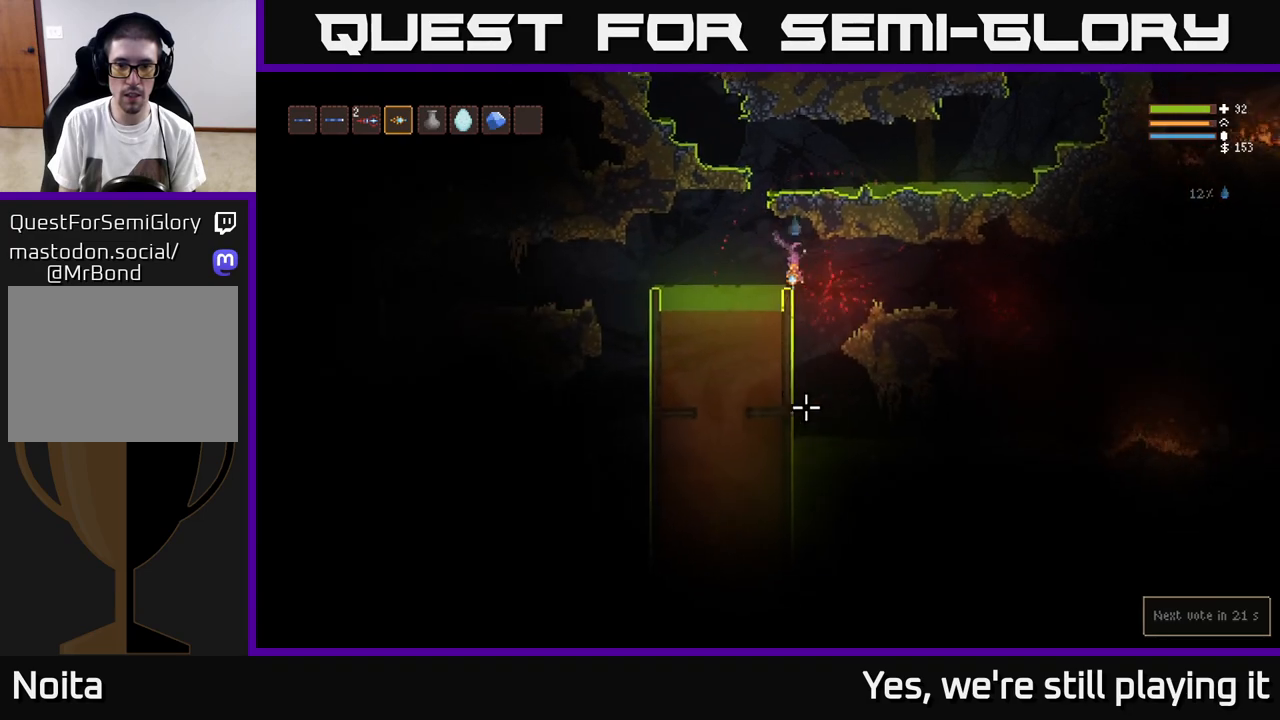
{"buttons": [], "left_stick": "right", "right_stick": "down", "events": [[33, "L2", "down"], [150, "L2", "up"], [217, "left_stick", "center"], [367, "left_stick", "right"]]}